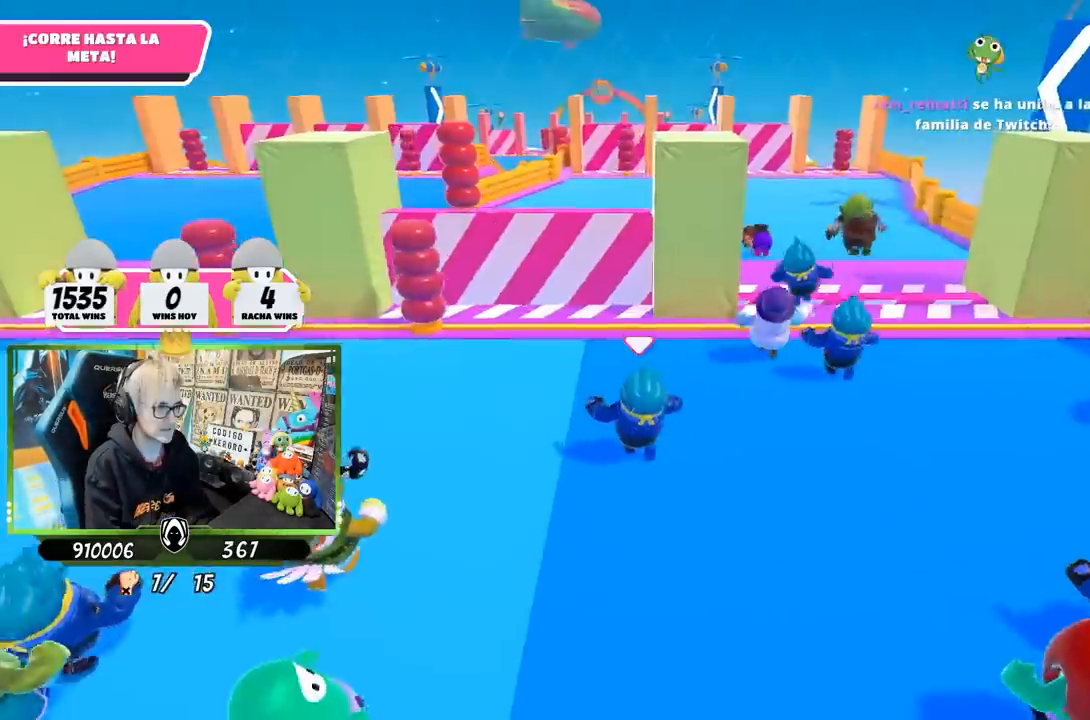
Gameplay with a controller (PlayStation layout); each line is a JSON object with the inputs held at the frame after it. "events" lists button and stick changes between this image and that frame as [ms after this image, input, new state], when the widget could be followed in between.
{"buttons": [], "left_stick": "up", "right_stick": "down", "events": [[433, "right_stick", "down"]]}
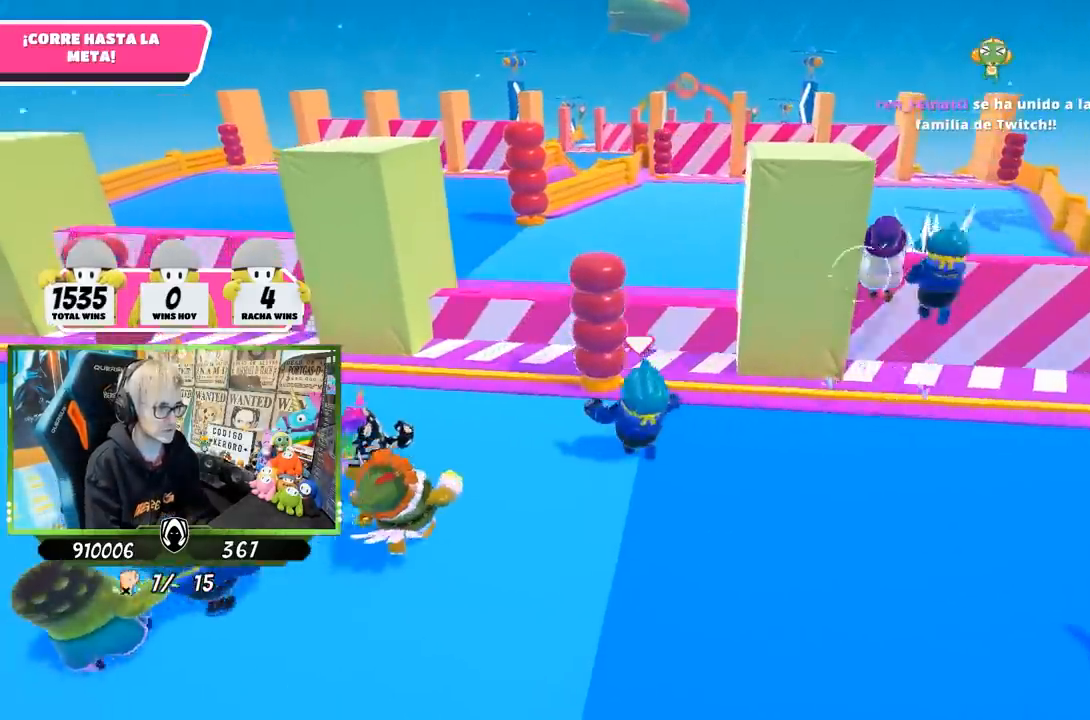
{"buttons": ["CROSS"], "left_stick": "up", "right_stick": "center", "events": [[50, "right_stick", "center"], [467, "CROSS", "down"]]}
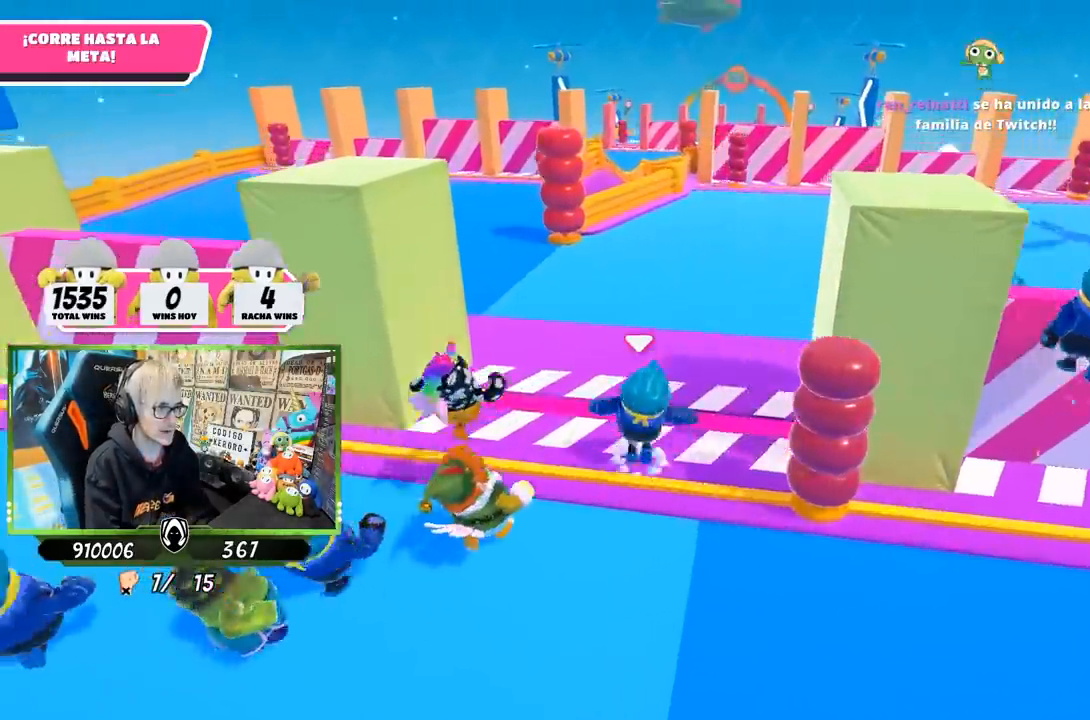
{"buttons": [], "left_stick": "up", "right_stick": "center", "events": [[233, "CROSS", "up"]]}
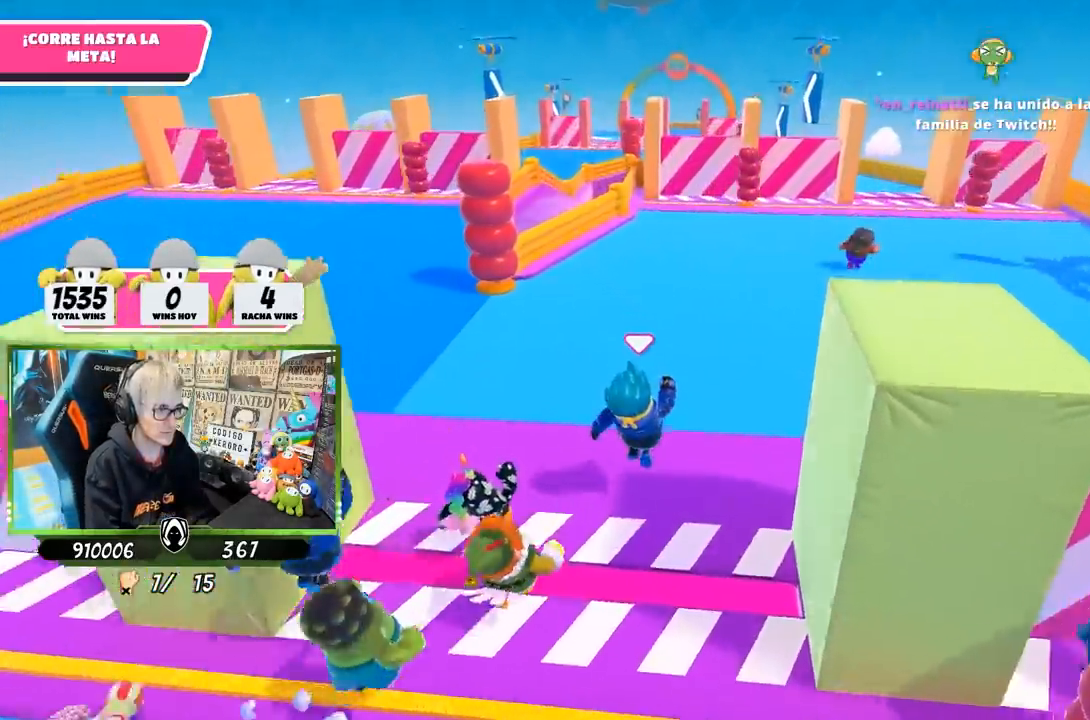
{"buttons": [], "left_stick": "up", "right_stick": "down-right", "events": [[100, "right_stick", "up"], [267, "right_stick", "center"], [500, "right_stick", "down-right"]]}
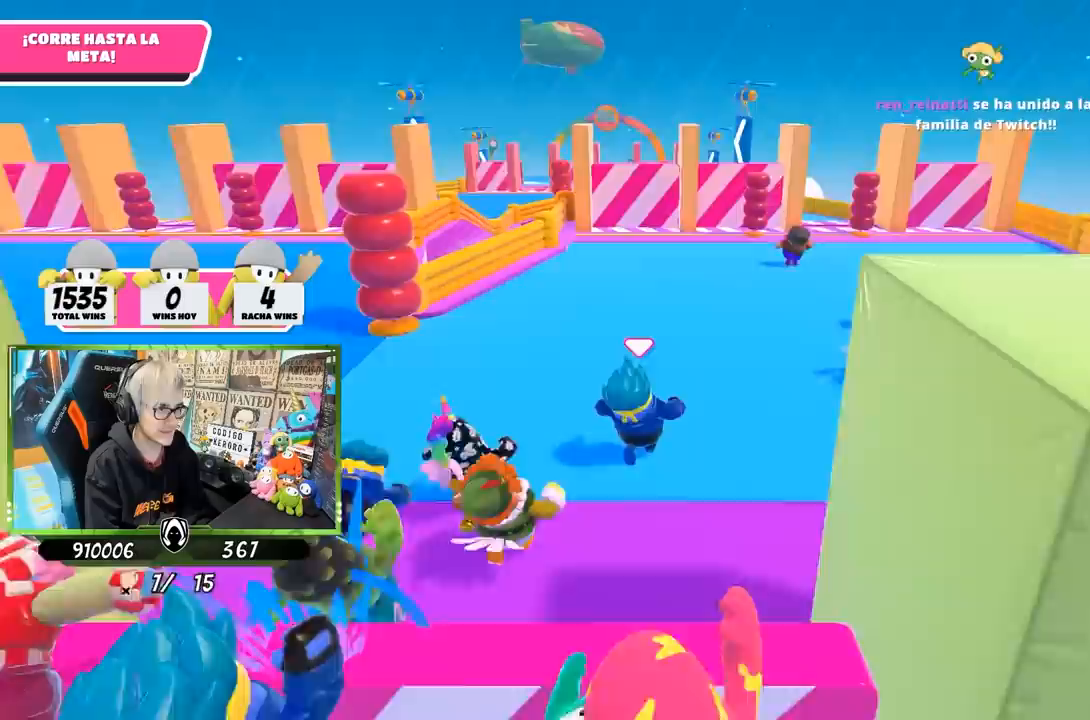
{"buttons": [], "left_stick": "up", "right_stick": "center", "events": [[100, "right_stick", "center"], [333, "right_stick", "down"], [467, "right_stick", "center"]]}
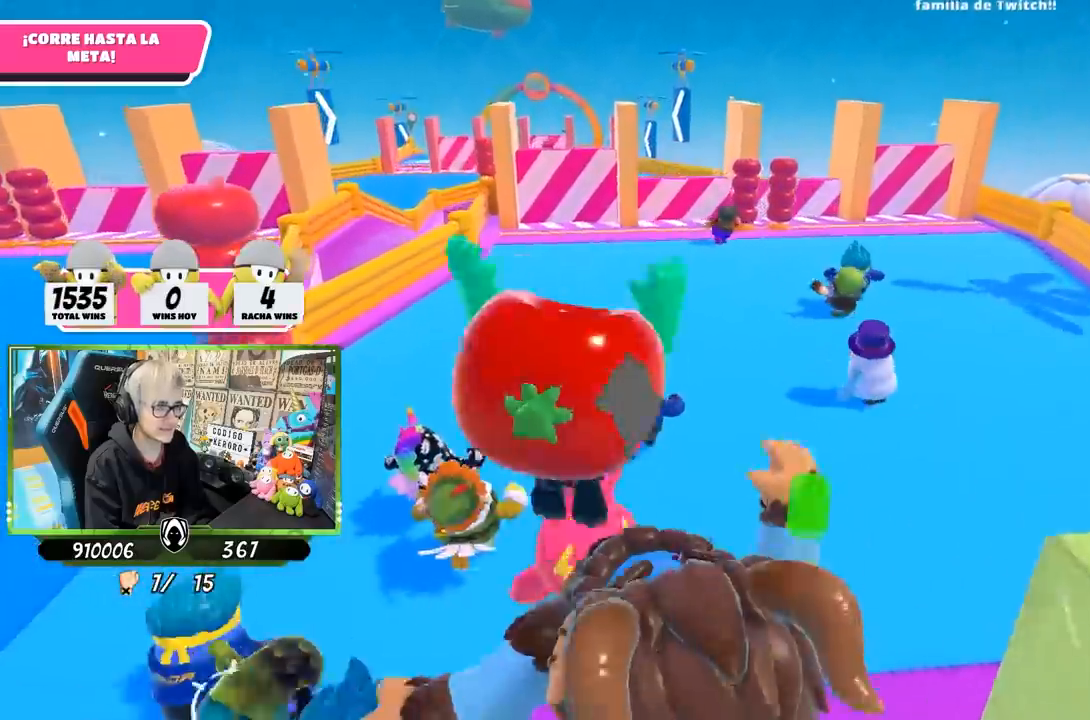
{"buttons": [], "left_stick": "up", "right_stick": "center", "events": [[150, "right_stick", "down"], [300, "right_stick", "center"]]}
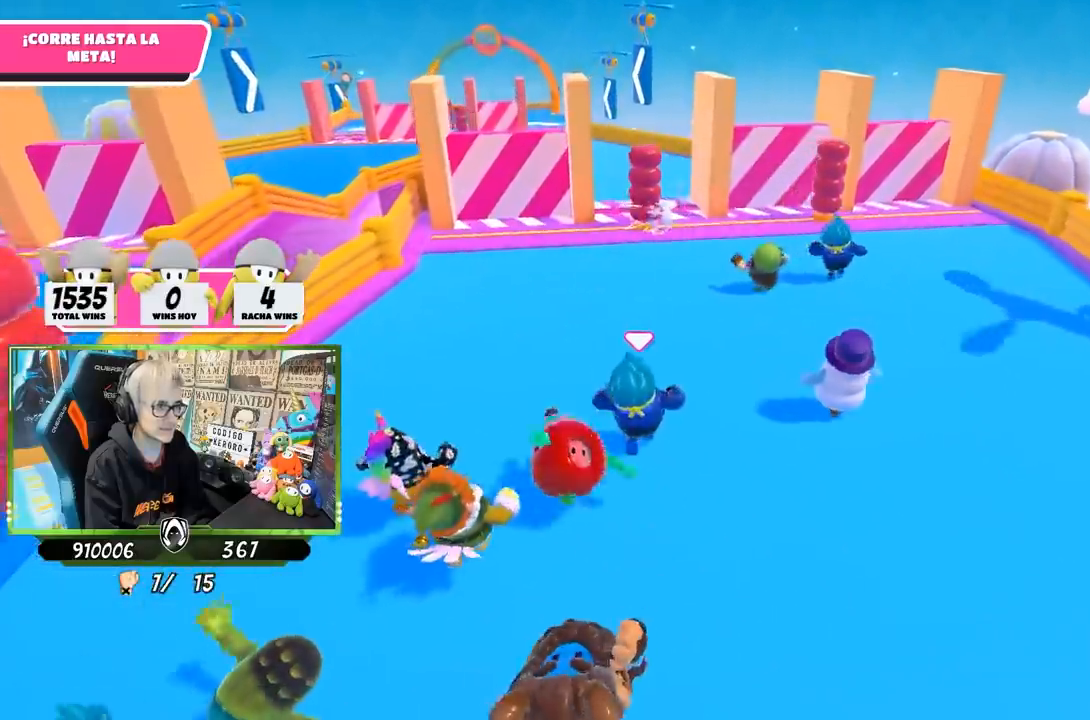
{"buttons": [], "left_stick": "up", "right_stick": "center", "events": []}
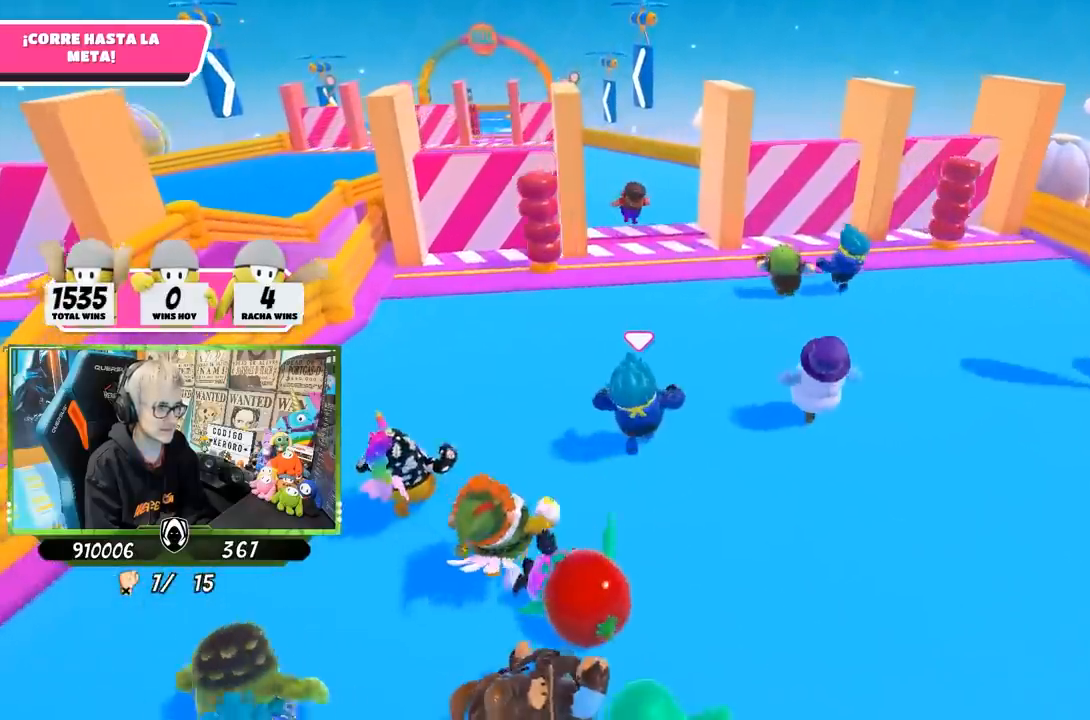
{"buttons": [], "left_stick": "up", "right_stick": "center", "events": []}
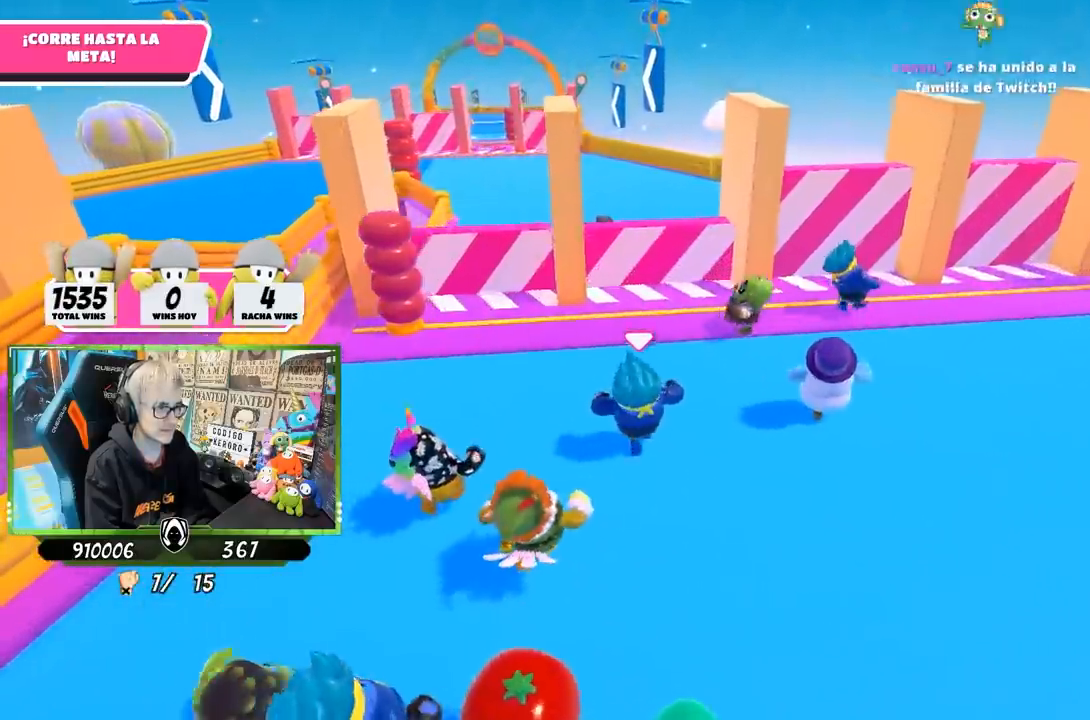
{"buttons": ["CROSS"], "left_stick": "up", "right_stick": "center", "events": [[467, "CROSS", "down"]]}
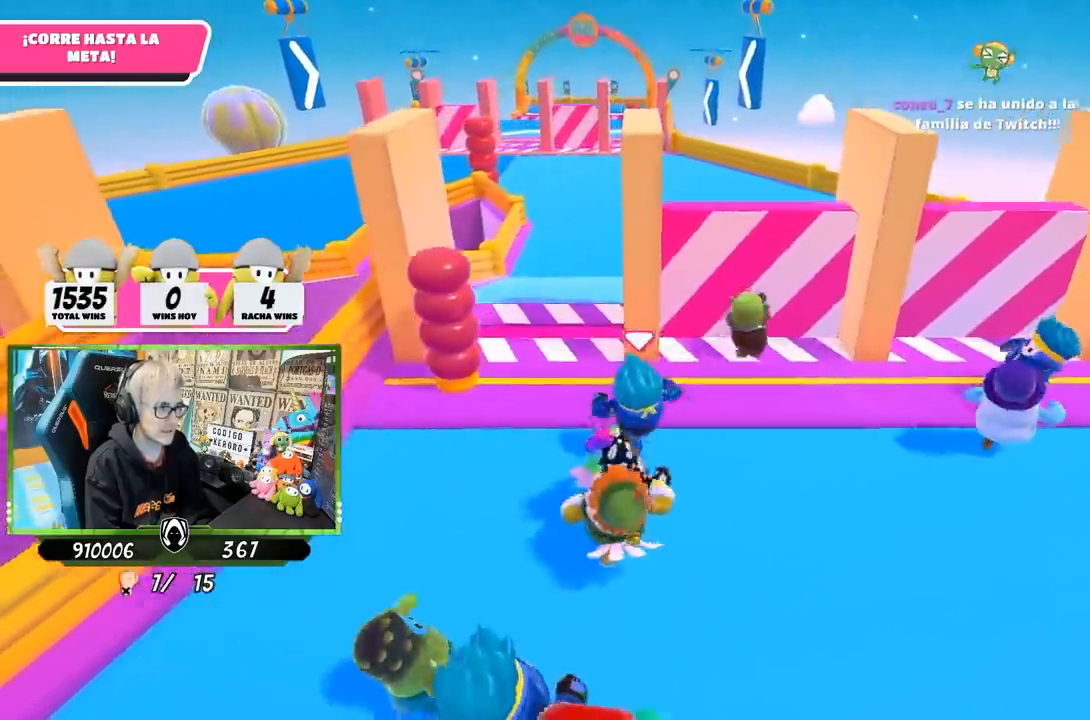
{"buttons": [], "left_stick": "up", "right_stick": "center", "events": [[100, "SQUARE", "down"], [167, "CROSS", "up"], [200, "SQUARE", "up"], [267, "SQUARE", "down"], [367, "SQUARE", "up"], [400, "SQUARE", "down"], [500, "SQUARE", "up"]]}
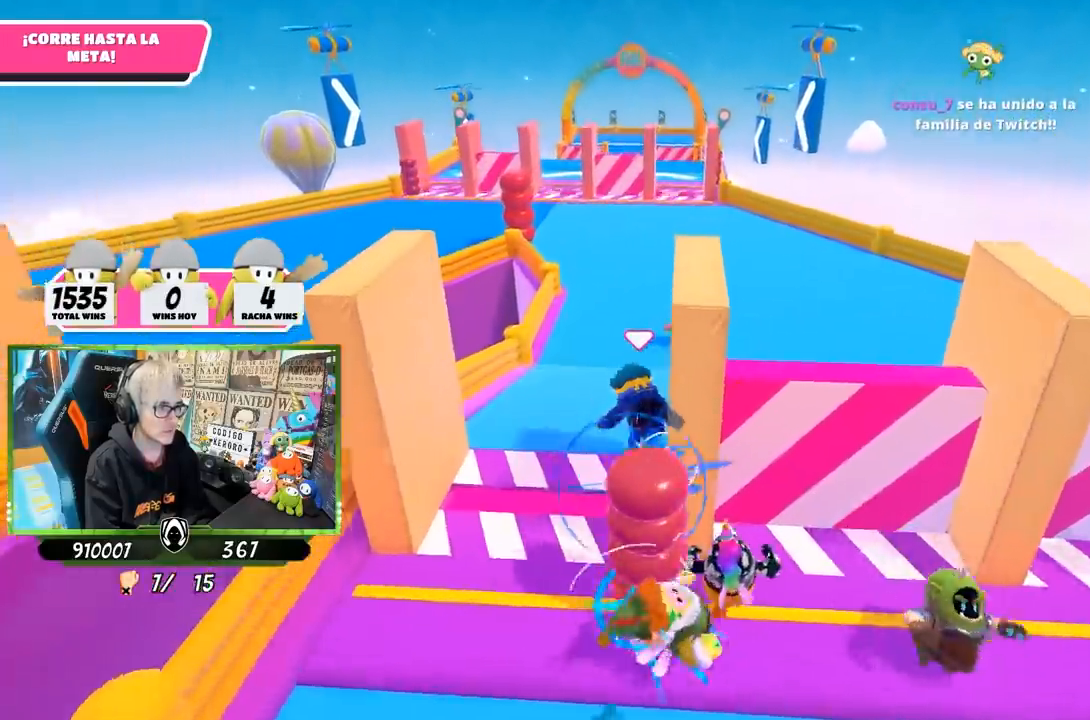
{"buttons": [], "left_stick": "up", "right_stick": "center", "events": [[233, "right_stick", "down"], [367, "right_stick", "center"]]}
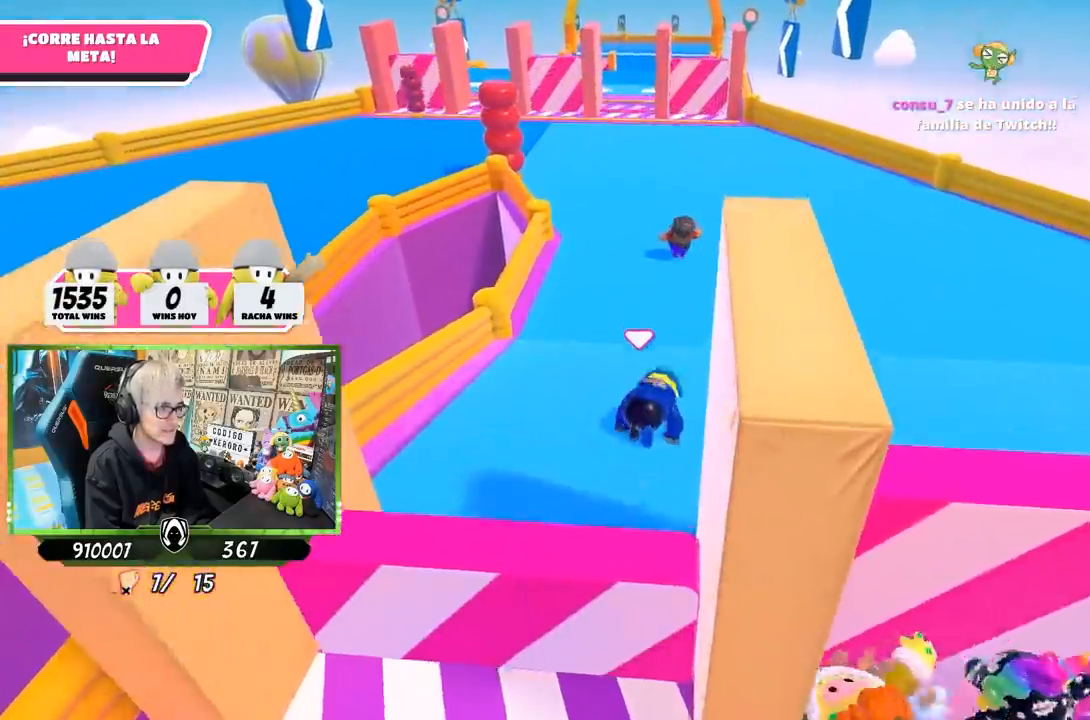
{"buttons": [], "left_stick": "up", "right_stick": "center", "events": [[33, "right_stick", "down"], [250, "right_stick", "center"]]}
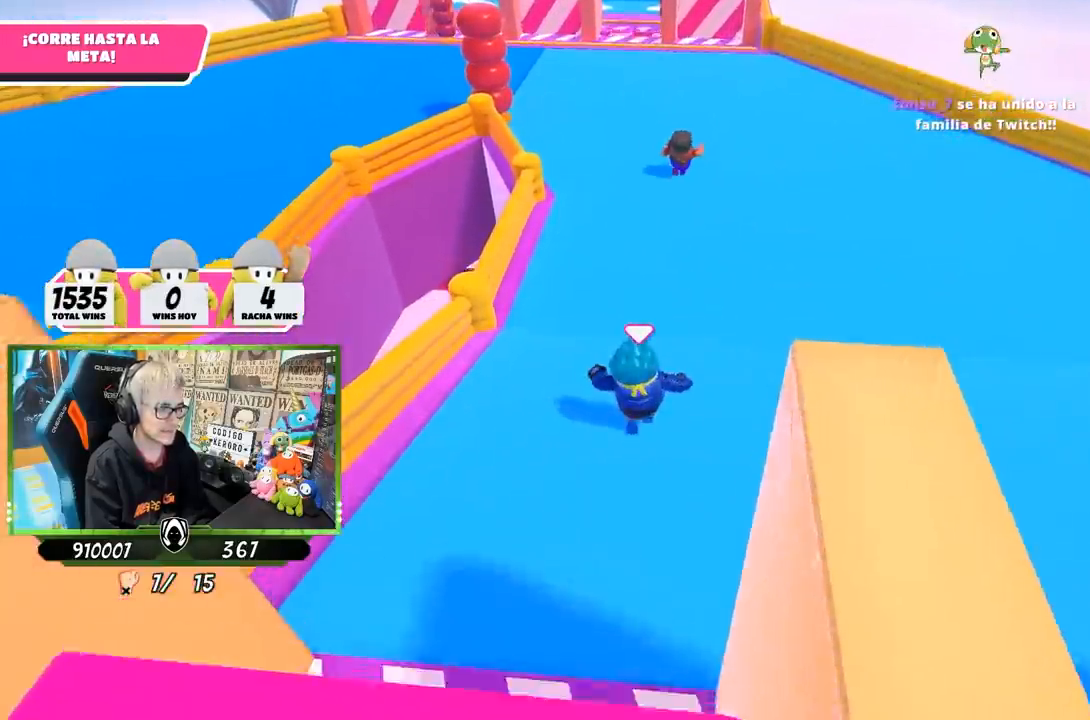
{"buttons": [], "left_stick": "up", "right_stick": "up", "events": [[67, "right_stick", "up"], [200, "right_stick", "center"], [467, "right_stick", "up"]]}
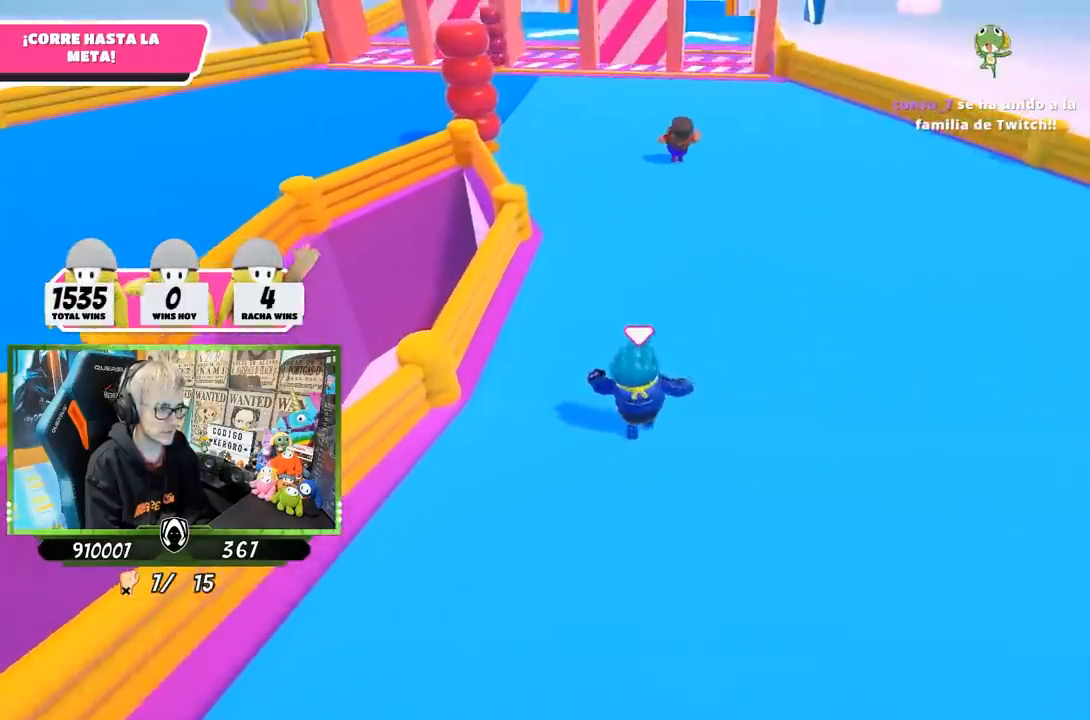
{"buttons": [], "left_stick": "up", "right_stick": "up", "events": [[200, "right_stick", "center"], [400, "right_stick", "up"]]}
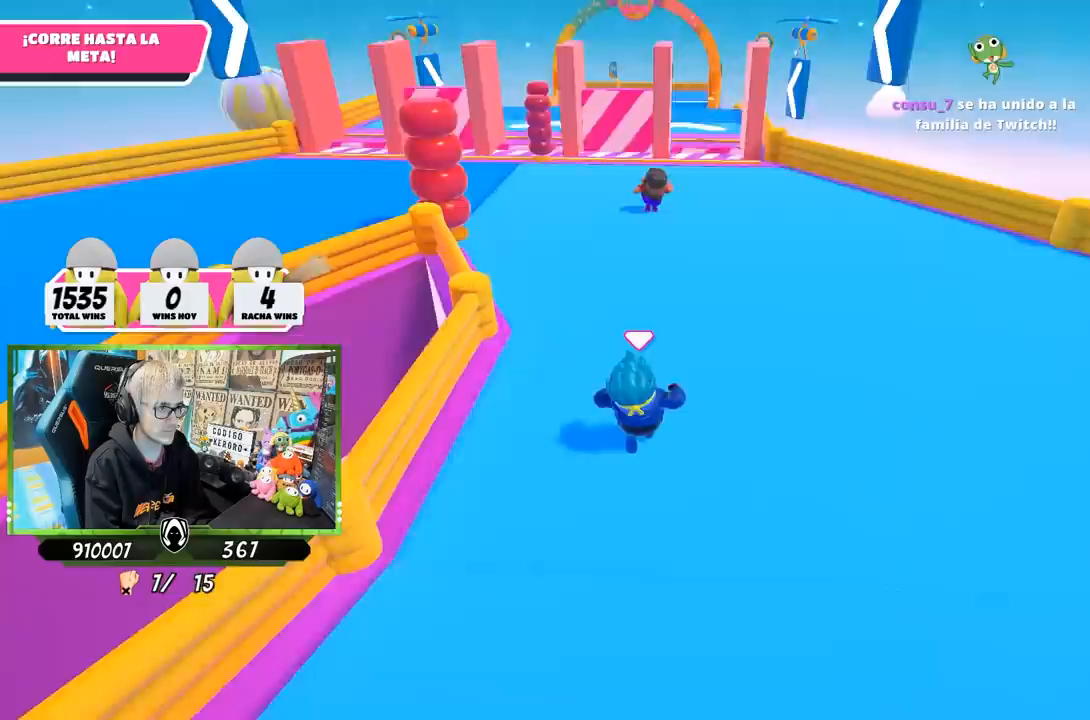
{"buttons": [], "left_stick": "up", "right_stick": "up", "events": [[100, "right_stick", "center"], [400, "right_stick", "up"]]}
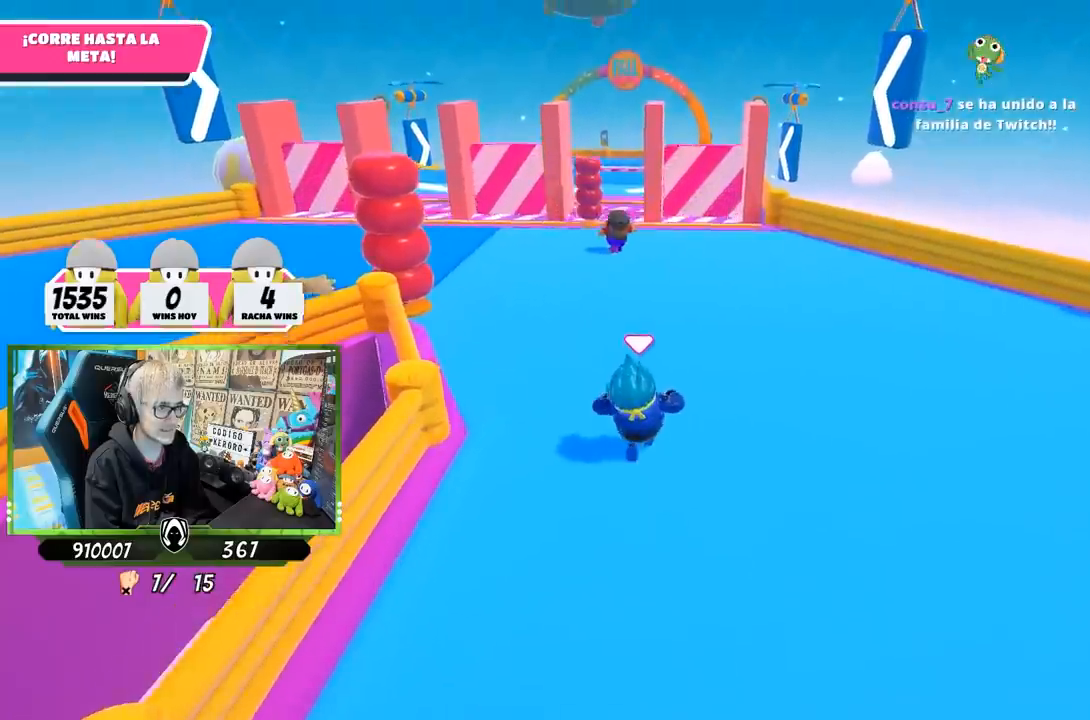
{"buttons": [], "left_stick": "up", "right_stick": "center", "events": [[17, "right_stick", "center"]]}
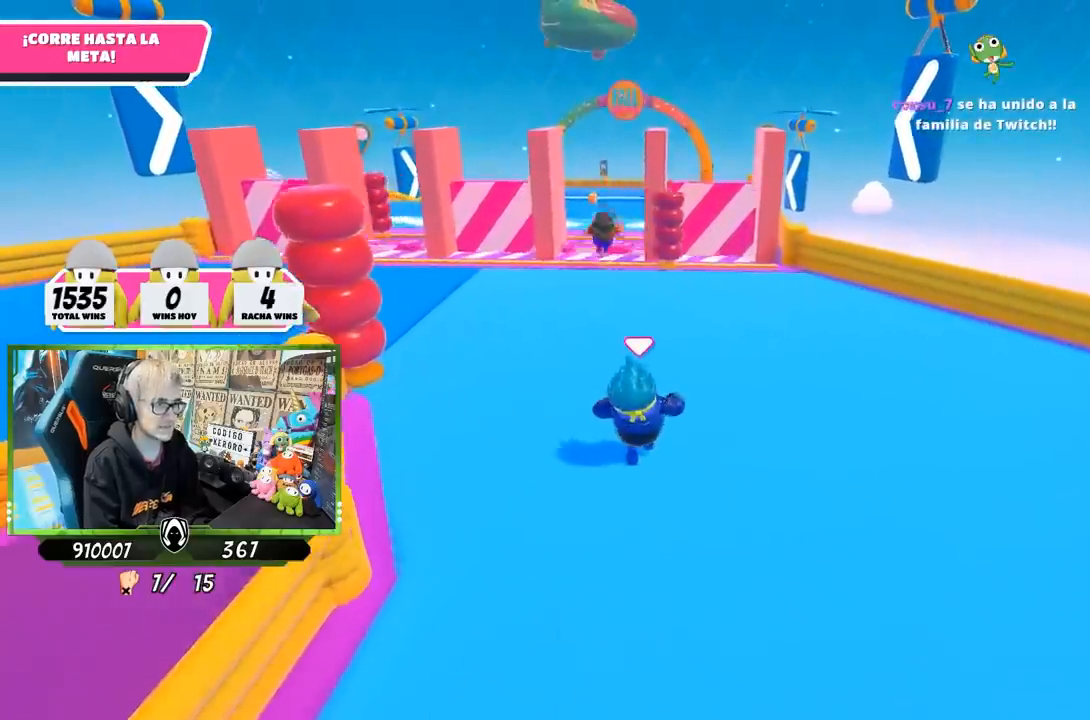
{"buttons": [], "left_stick": "up", "right_stick": "center", "events": []}
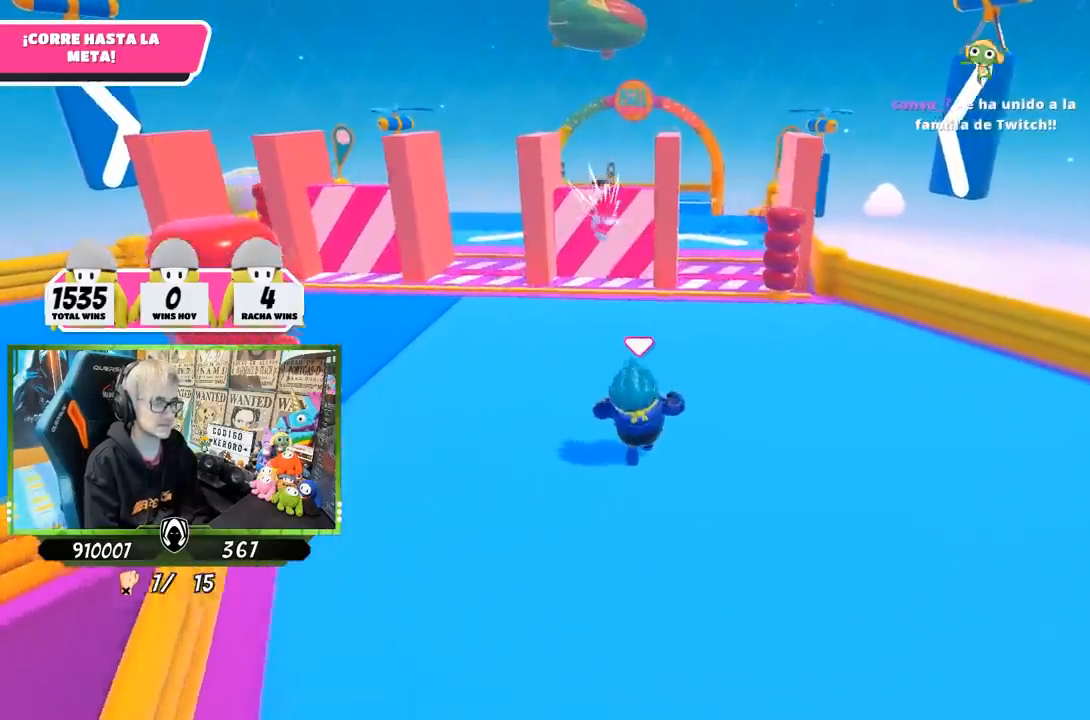
{"buttons": [], "left_stick": "up", "right_stick": "center", "events": []}
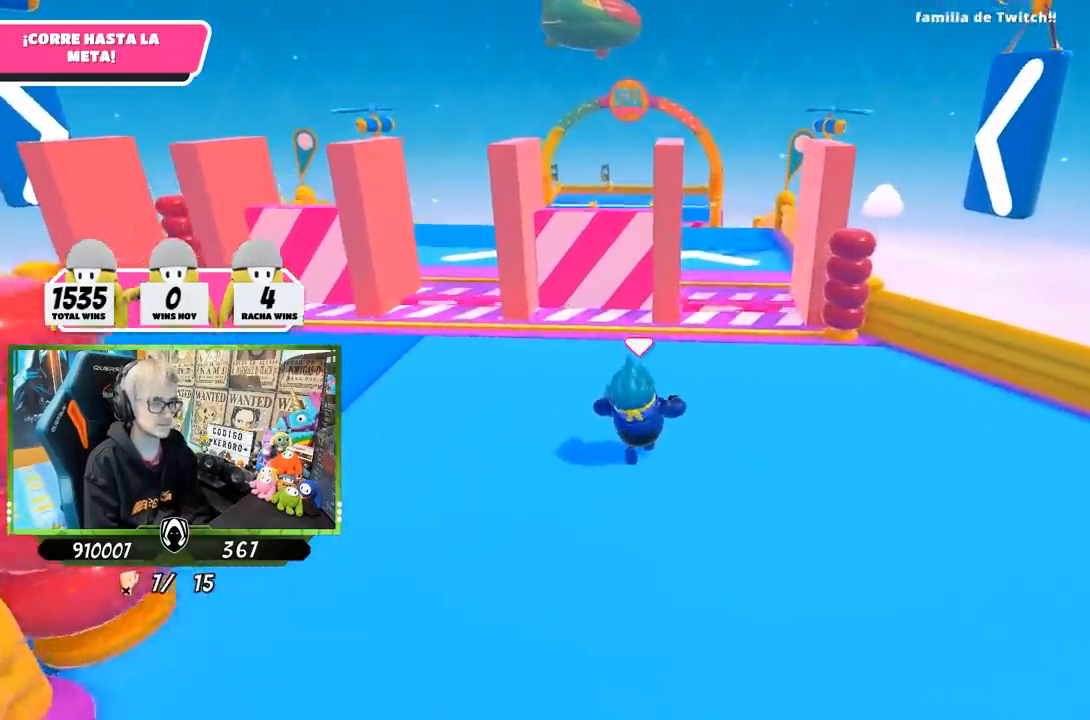
{"buttons": [], "left_stick": "right", "right_stick": "down", "events": [[167, "right_stick", "down"], [267, "left_stick", "up-left"], [400, "left_stick", "down-left"], [500, "left_stick", "right"]]}
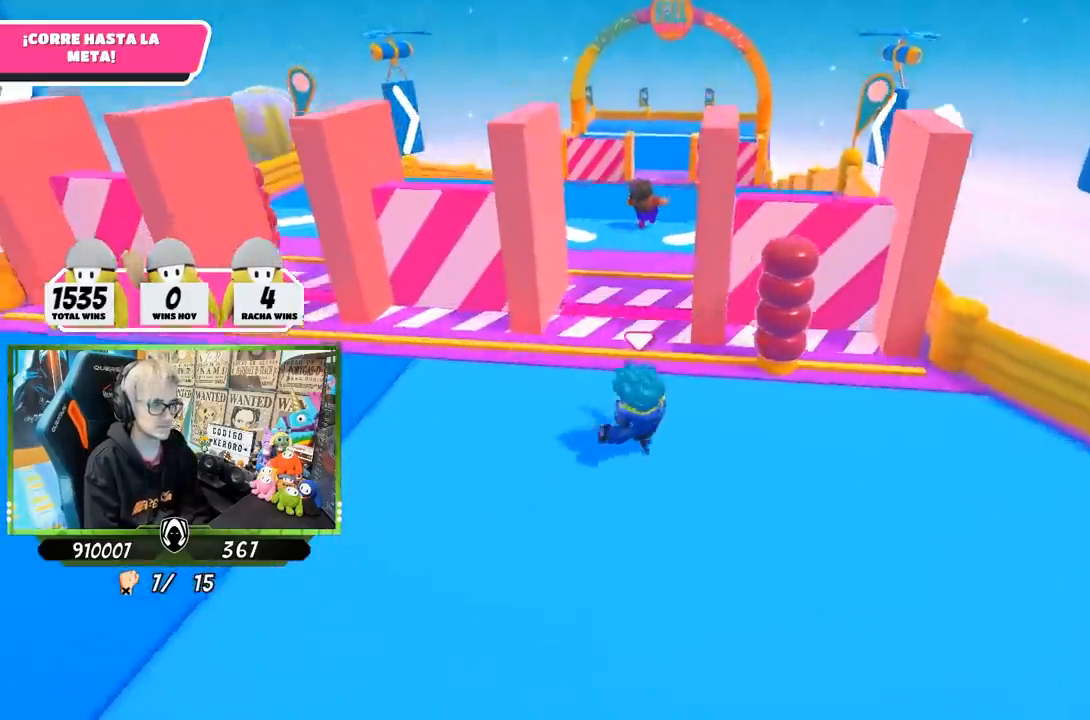
{"buttons": [], "left_stick": "up-right", "right_stick": "center", "events": [[100, "left_stick", "up-right"], [300, "right_stick", "center"]]}